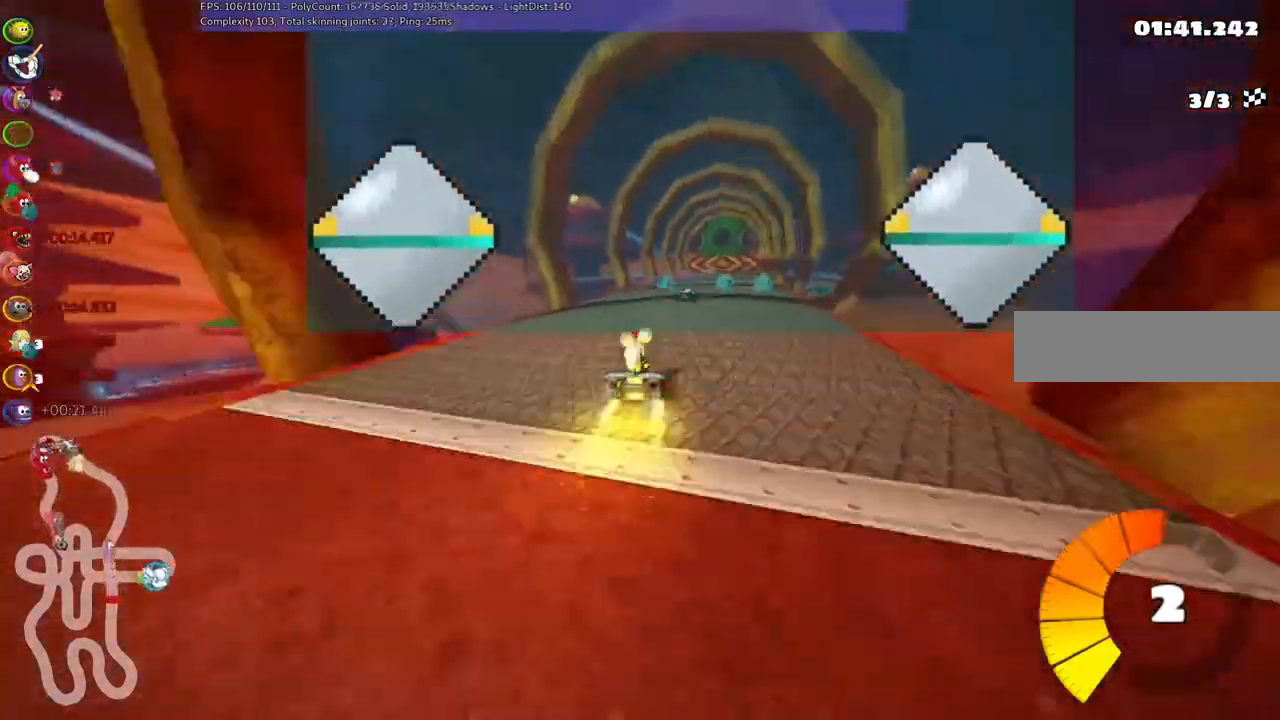
Gameplay with keyboard; each line is a JSON object with the keys held at the frame after it. "events" lists presses ("down") and releases ("up") of ".", "/", "alt_r", "b", "c", "comma", "ctrl_r", "down", "f", "g", "h", "j", "k", "l", "left", "m", "n", "quote", "return", "right", "semicolon", "shift_r", "space", "super", "up" and "v" between this image and that frame as [ms after this image, input, new state], when the widget could be followed in between. No other keys are recorded. Mouse input is not recorded.
{"keys": ["left", "m", "right", "up"], "events": [[67, "left", "up"], [400, "m", "down"], [400, "right", "down"], [500, "left", "down"]]}
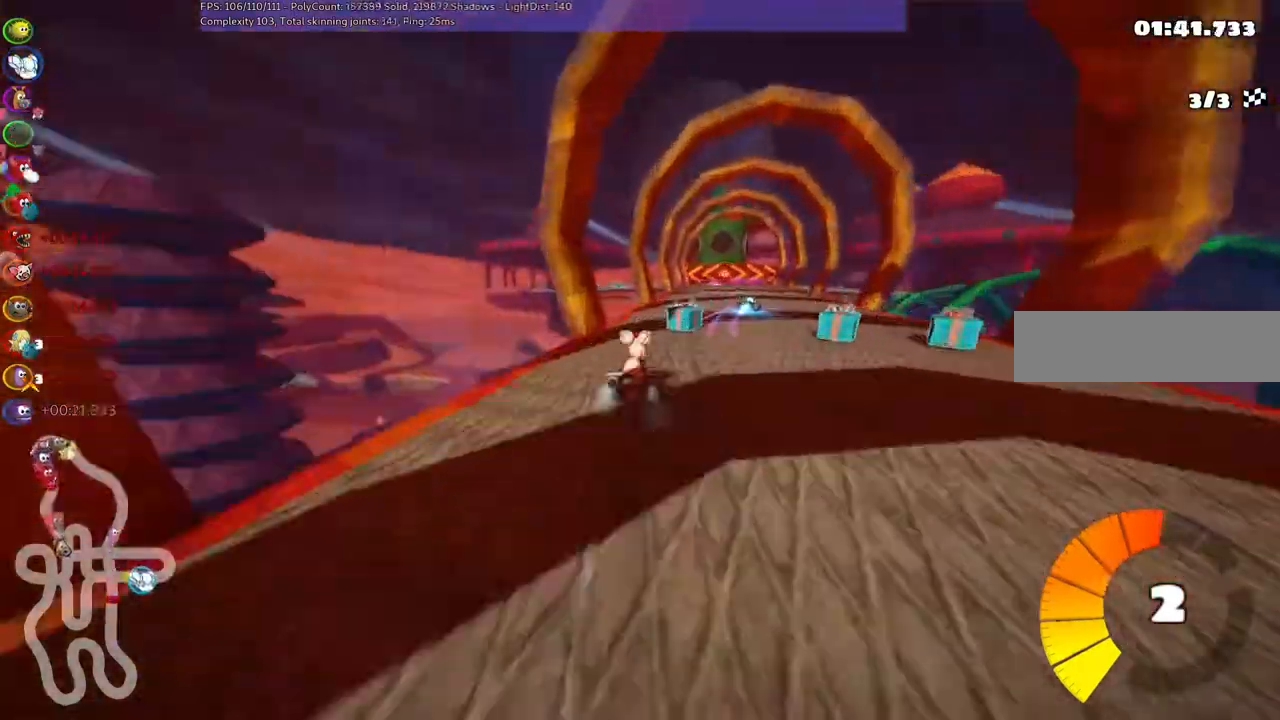
{"keys": ["left", "m", "up"], "events": [[33, "right", "up"]]}
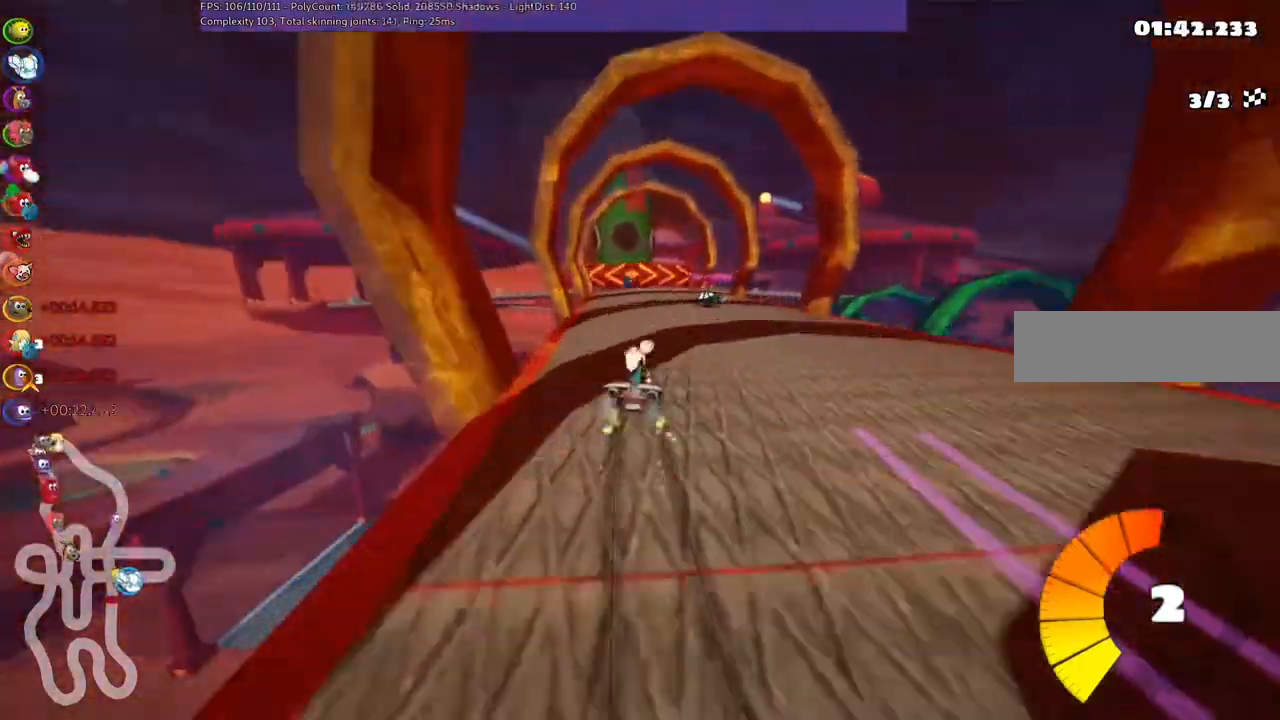
{"keys": ["left", "m", "up"], "events": [[33, "space", "down"], [100, "space", "up"]]}
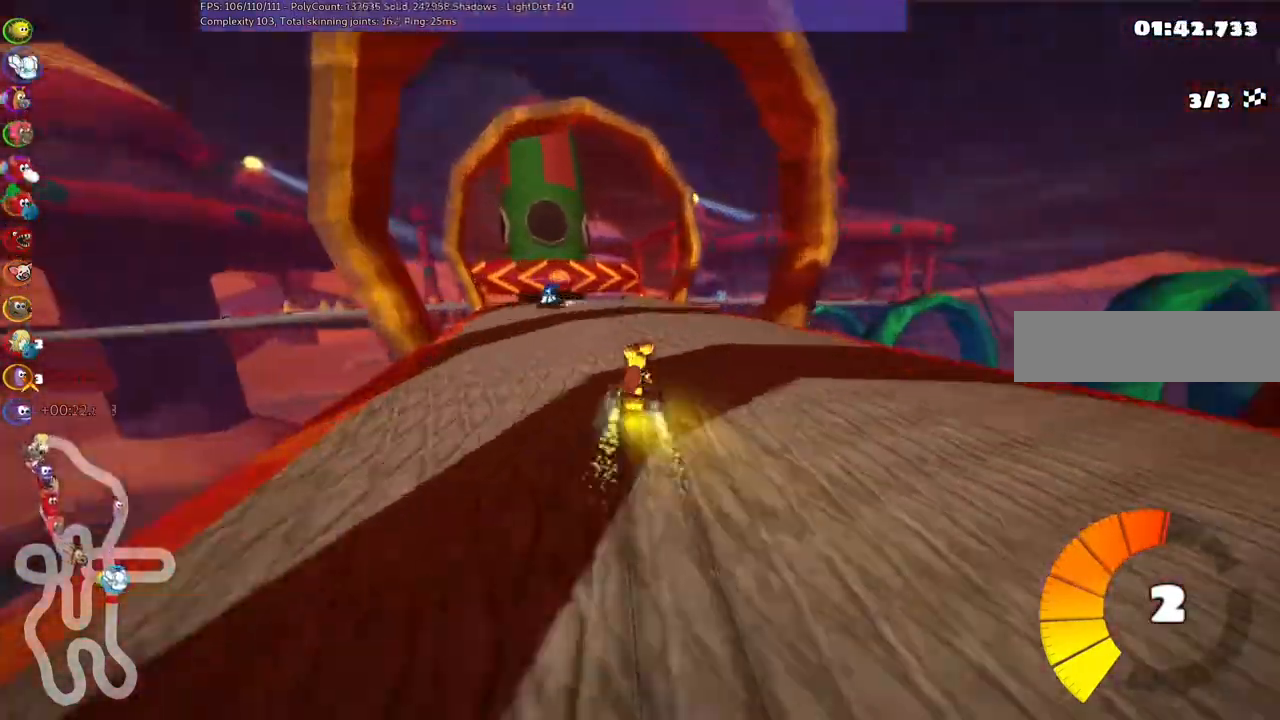
{"keys": ["right", "up"], "events": [[200, "m", "up"], [267, "left", "up"], [400, "right", "down"]]}
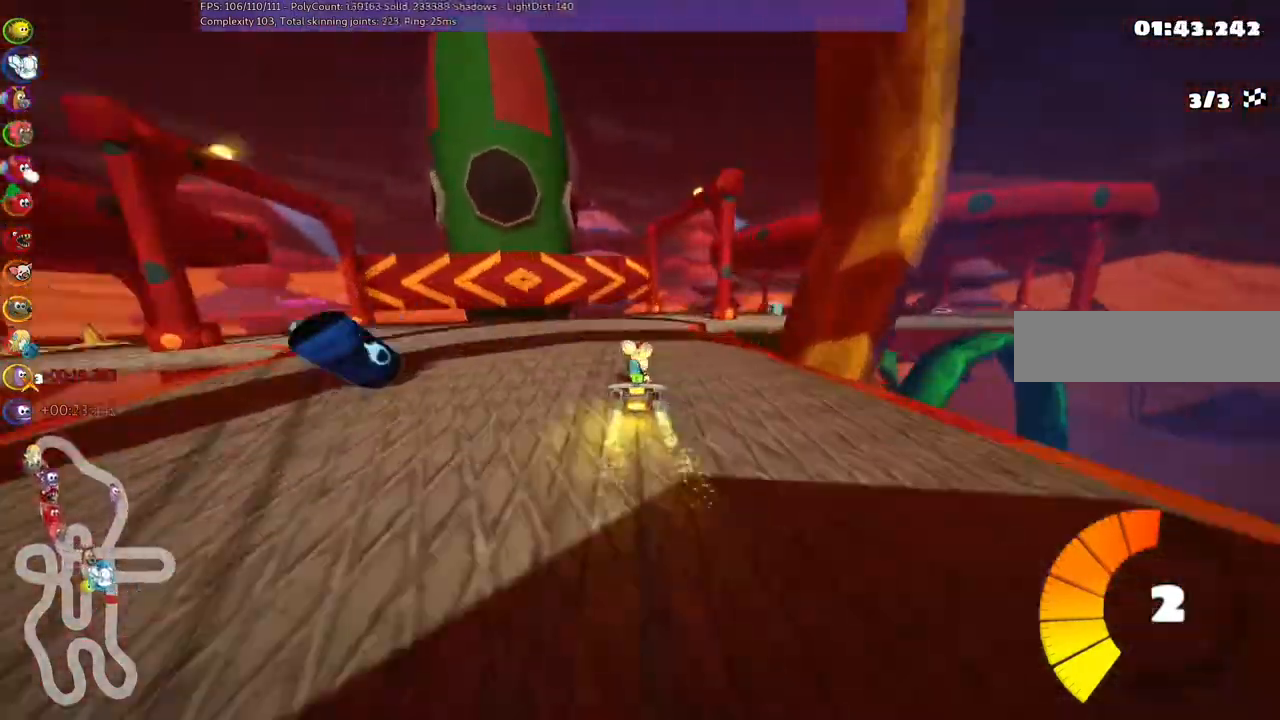
{"keys": ["up"], "events": [[167, "right", "up"], [267, "left", "down"], [433, "left", "up"]]}
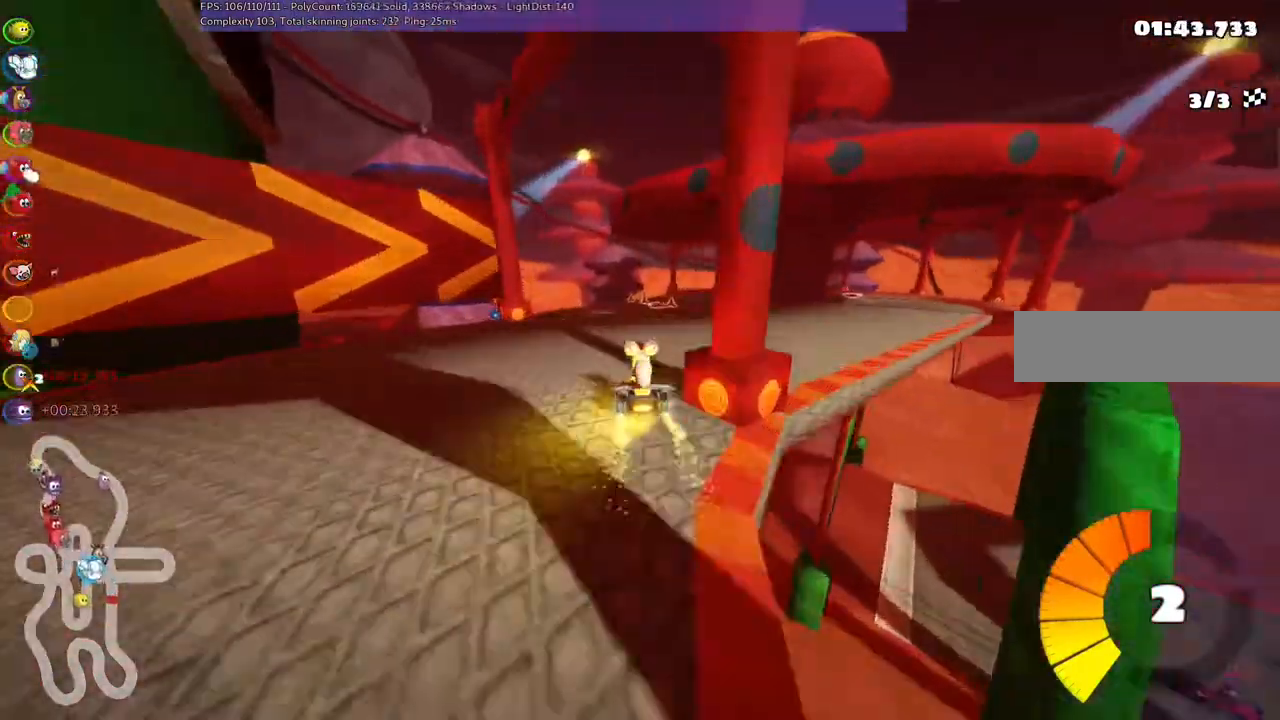
{"keys": ["up"]}
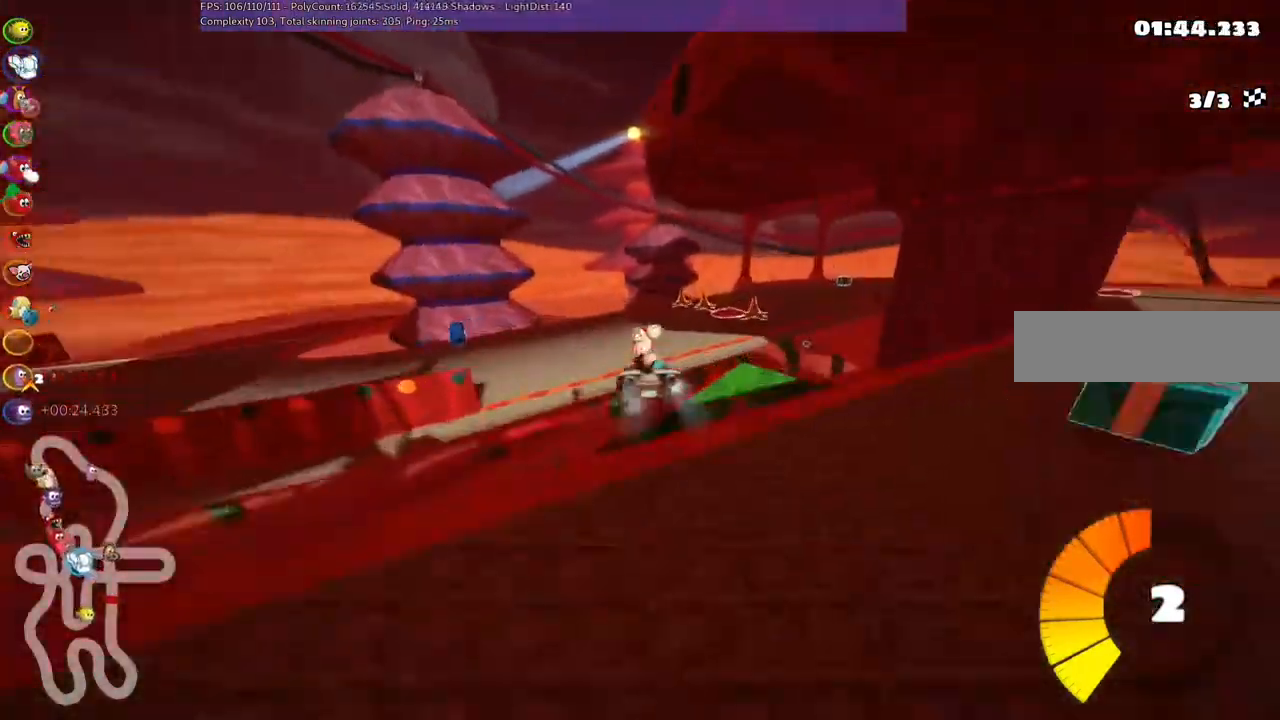
{"keys": ["right", "up"], "events": [[467, "right", "down"]]}
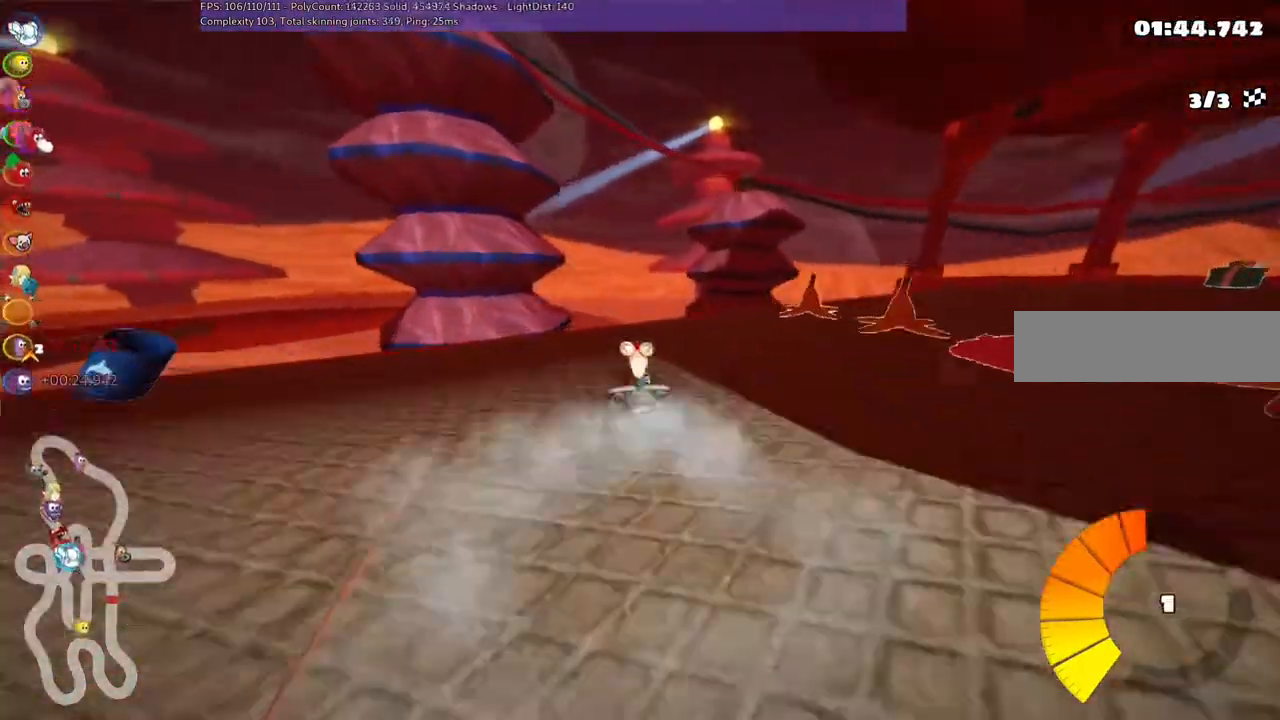
{"keys": ["left", "m", "up"], "events": [[67, "right", "up"], [267, "left", "down"], [267, "m", "down"]]}
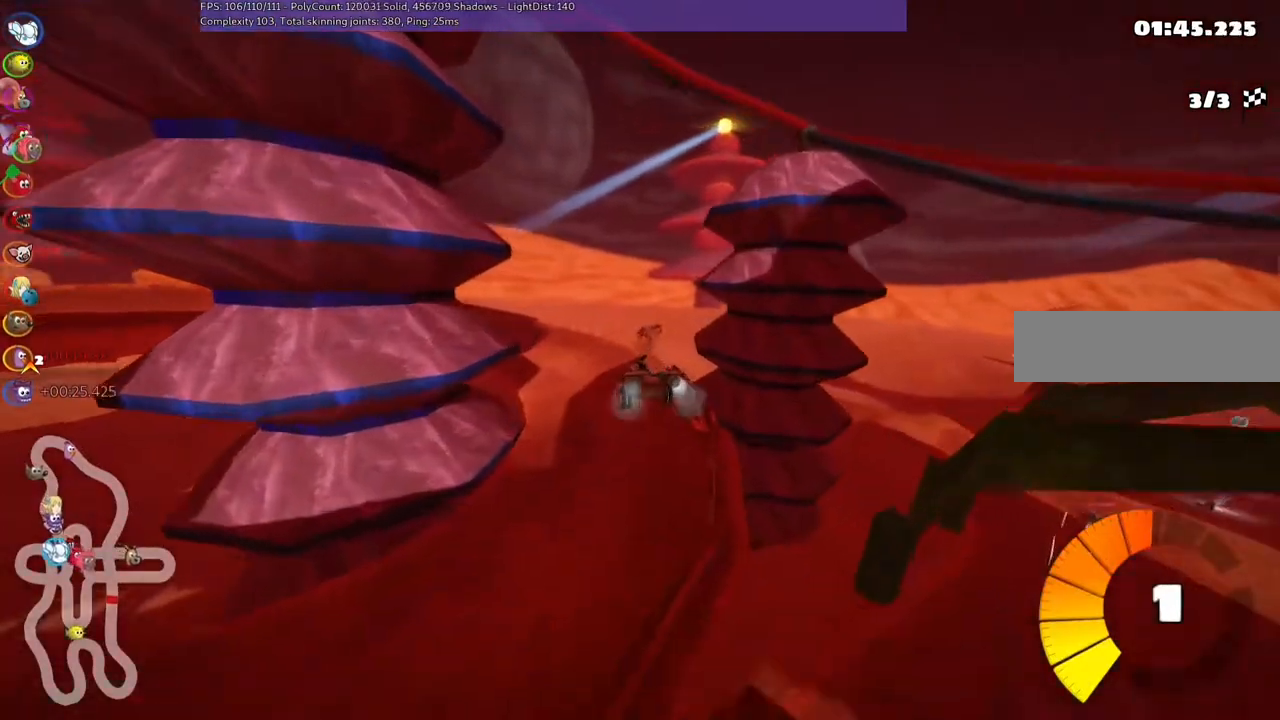
{"keys": ["down", "left", "m"], "events": [[33, "left", "up"], [33, "right", "down"], [133, "up", "up"], [233, "down", "down"], [433, "left", "down"], [467, "right", "up"]]}
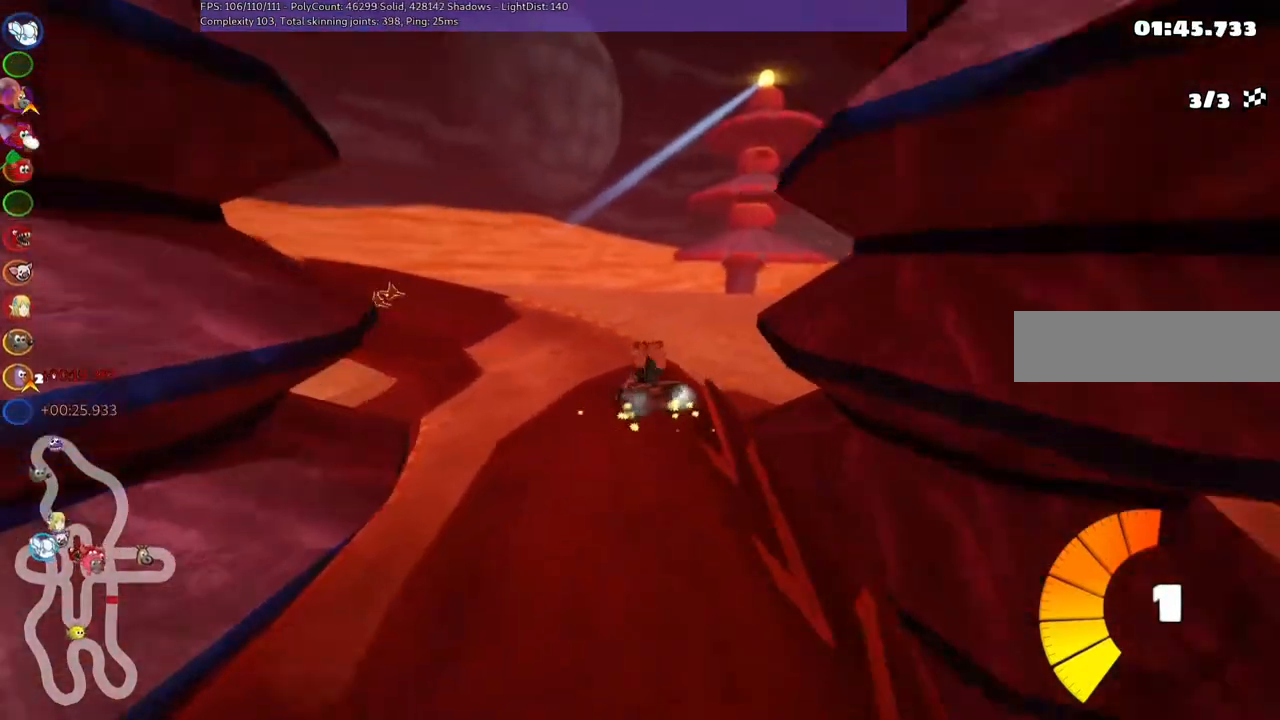
{"keys": ["down", "left"], "events": [[300, "m", "up"]]}
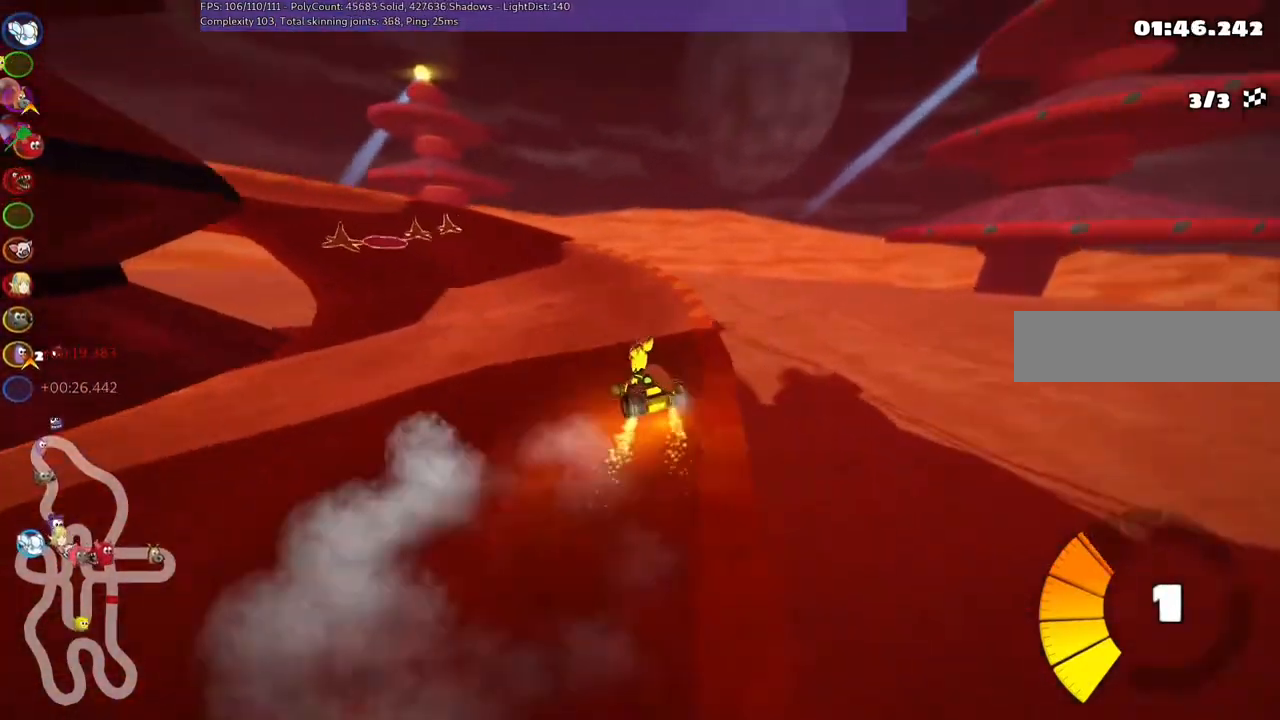
{"keys": ["left"], "events": [[267, "down", "up"]]}
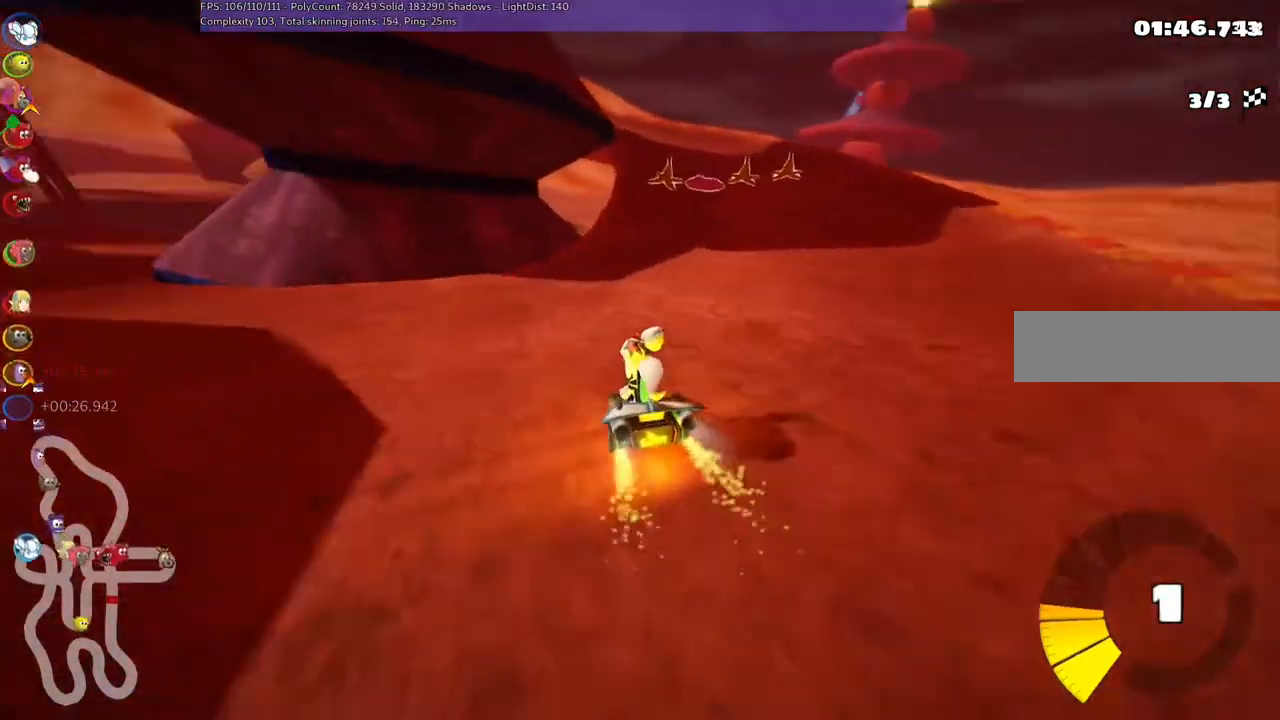
{"keys": ["left", "m", "up"], "events": [[333, "up", "down"], [467, "m", "down"]]}
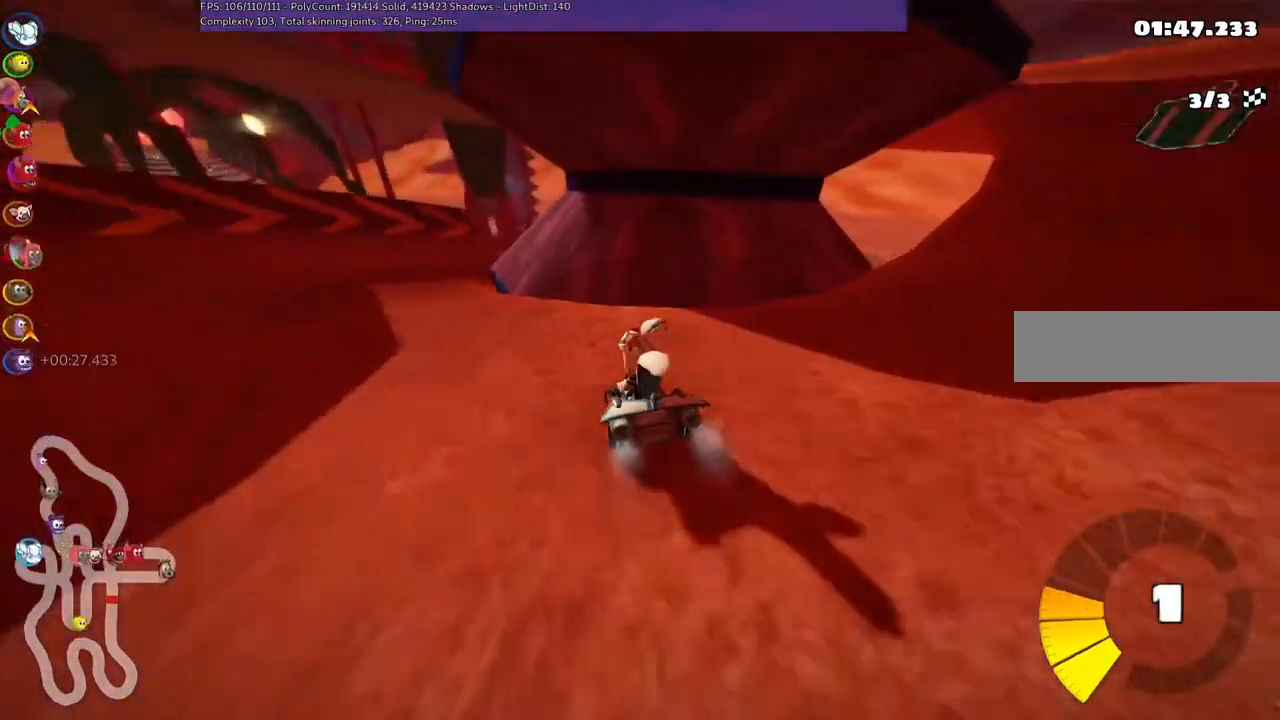
{"keys": ["m", "right", "up"], "events": [[167, "m", "up"], [333, "left", "up"], [400, "m", "down"], [400, "right", "down"]]}
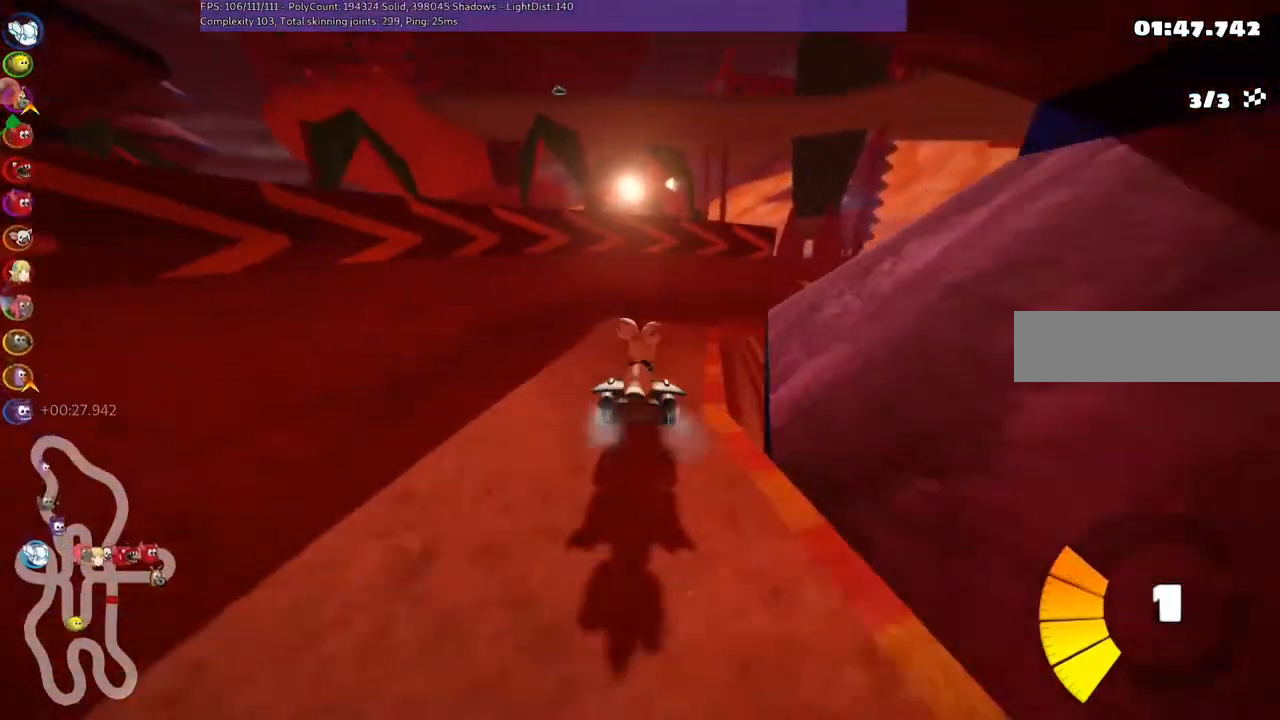
{"keys": ["m", "right", "up"], "events": []}
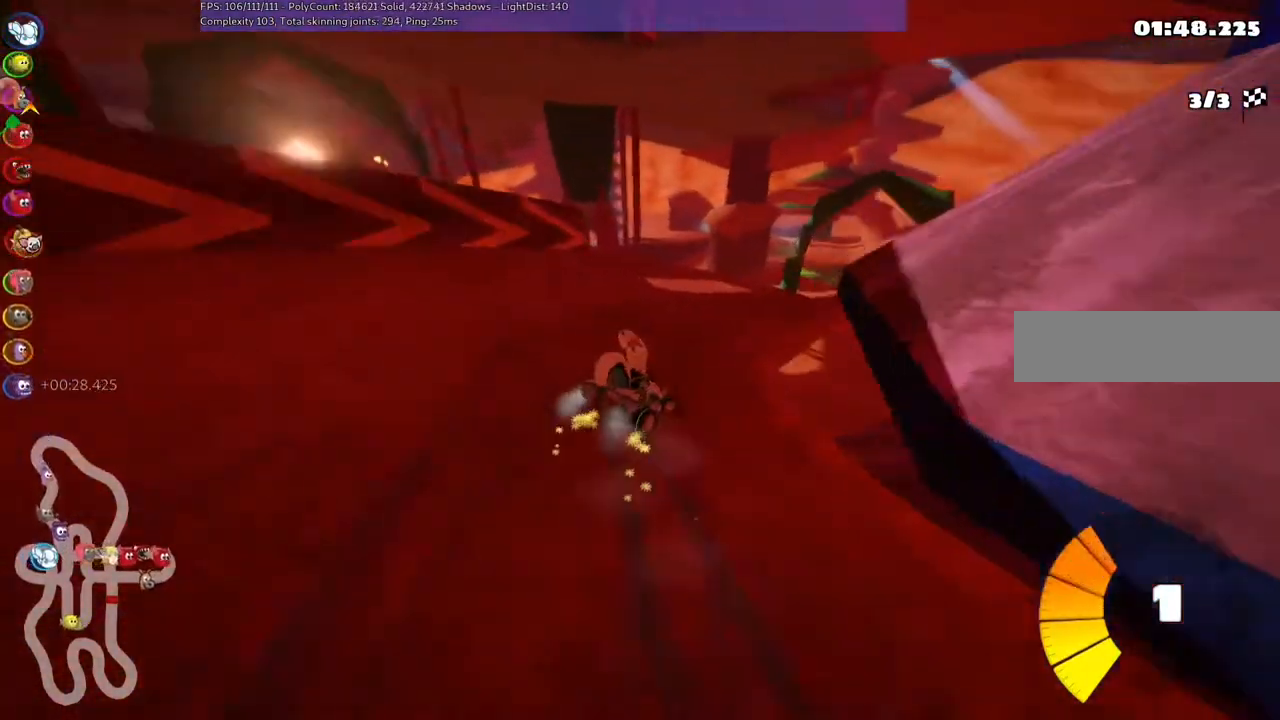
{"keys": ["left", "m", "up"], "events": [[367, "left", "down"], [400, "right", "up"]]}
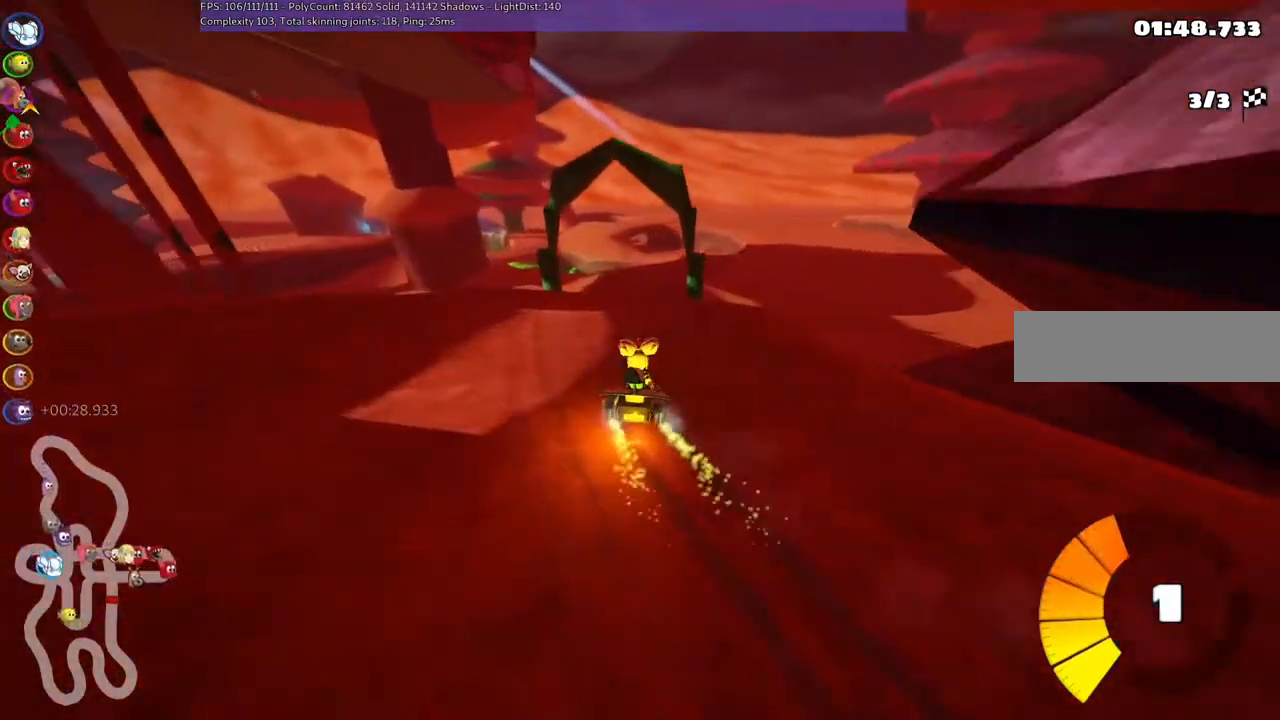
{"keys": ["left", "m", "up"], "events": [[33, "right", "down"], [200, "right", "up"]]}
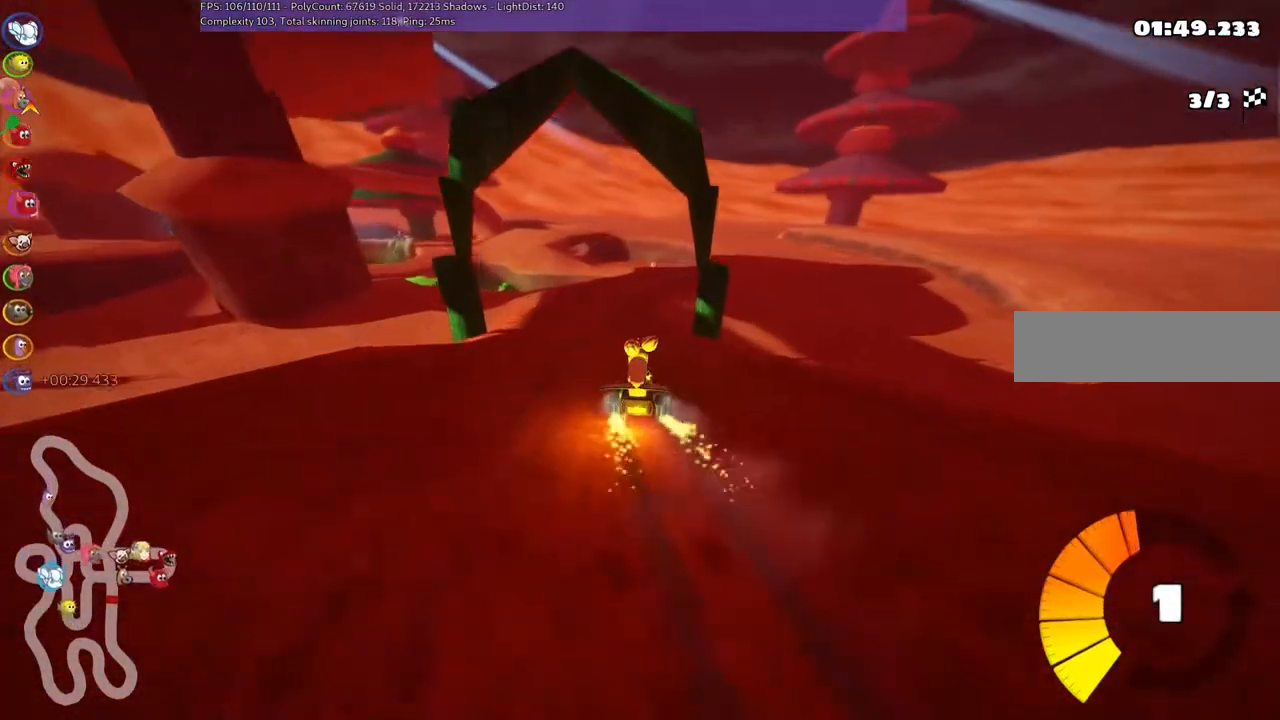
{"keys": ["left", "m", "up"], "events": []}
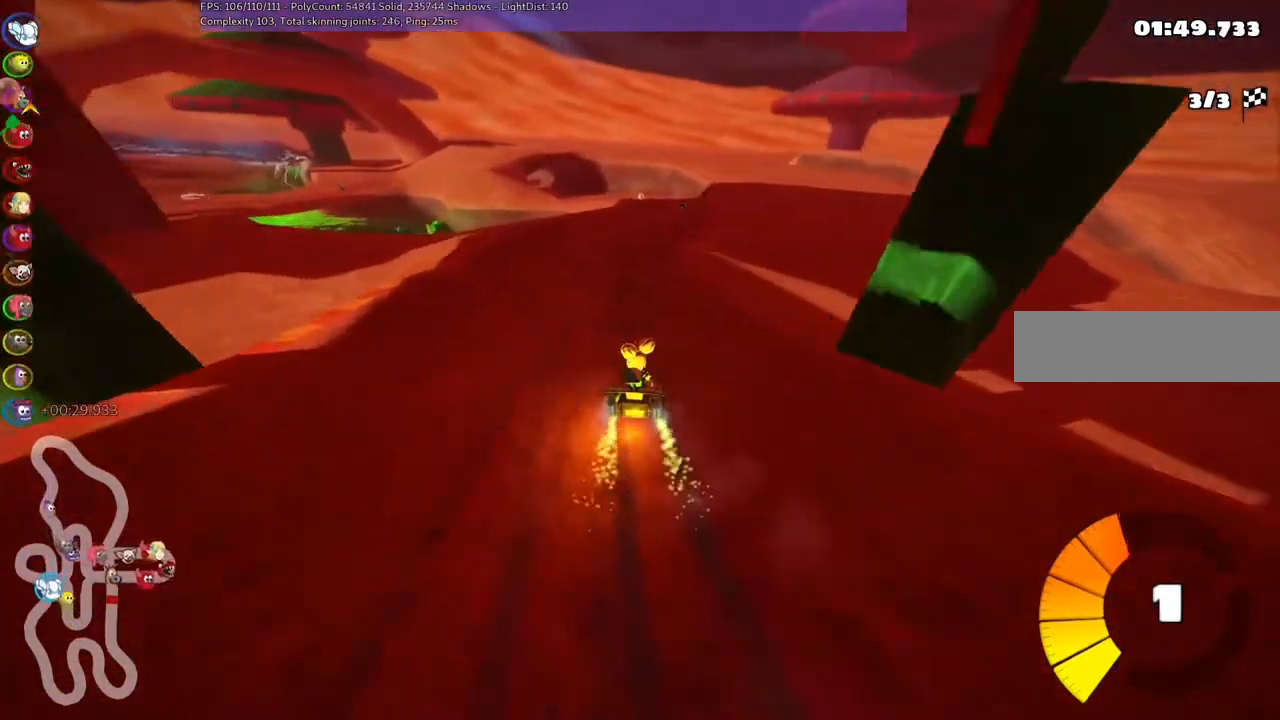
{"keys": ["left", "m", "up"], "events": [[300, "right", "down"], [400, "right", "up"]]}
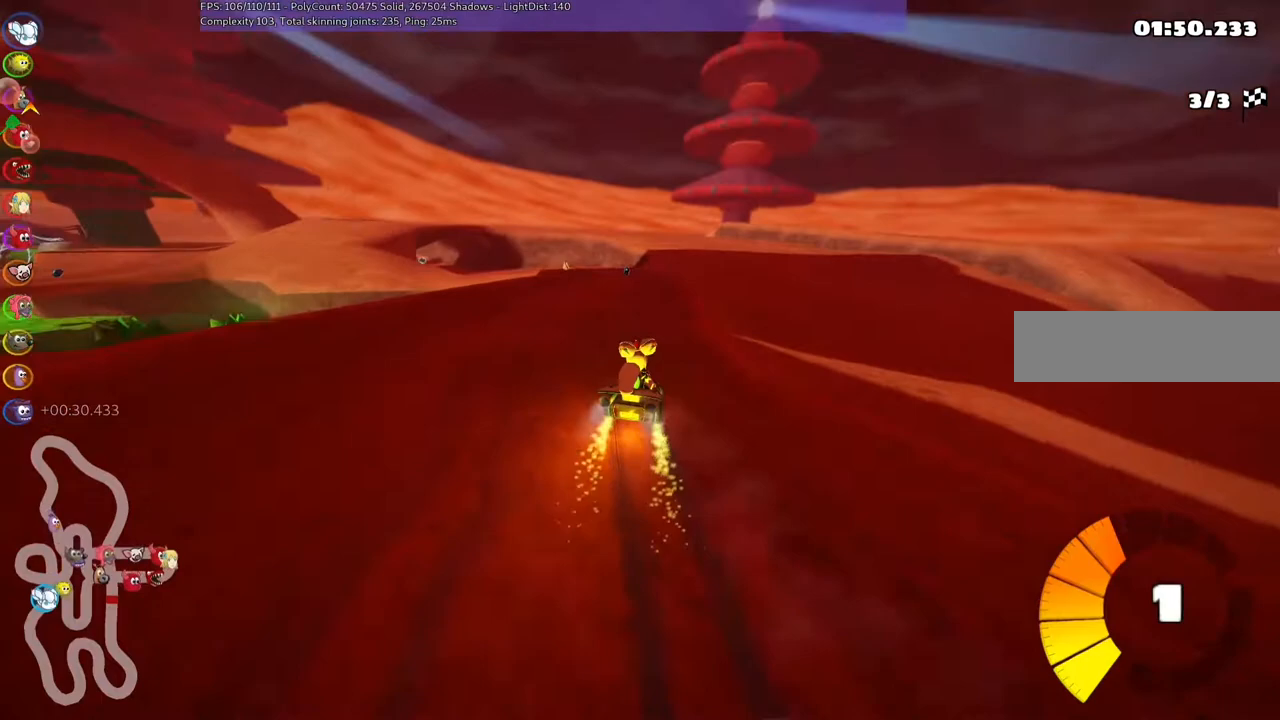
{"keys": ["left", "m", "up"], "events": []}
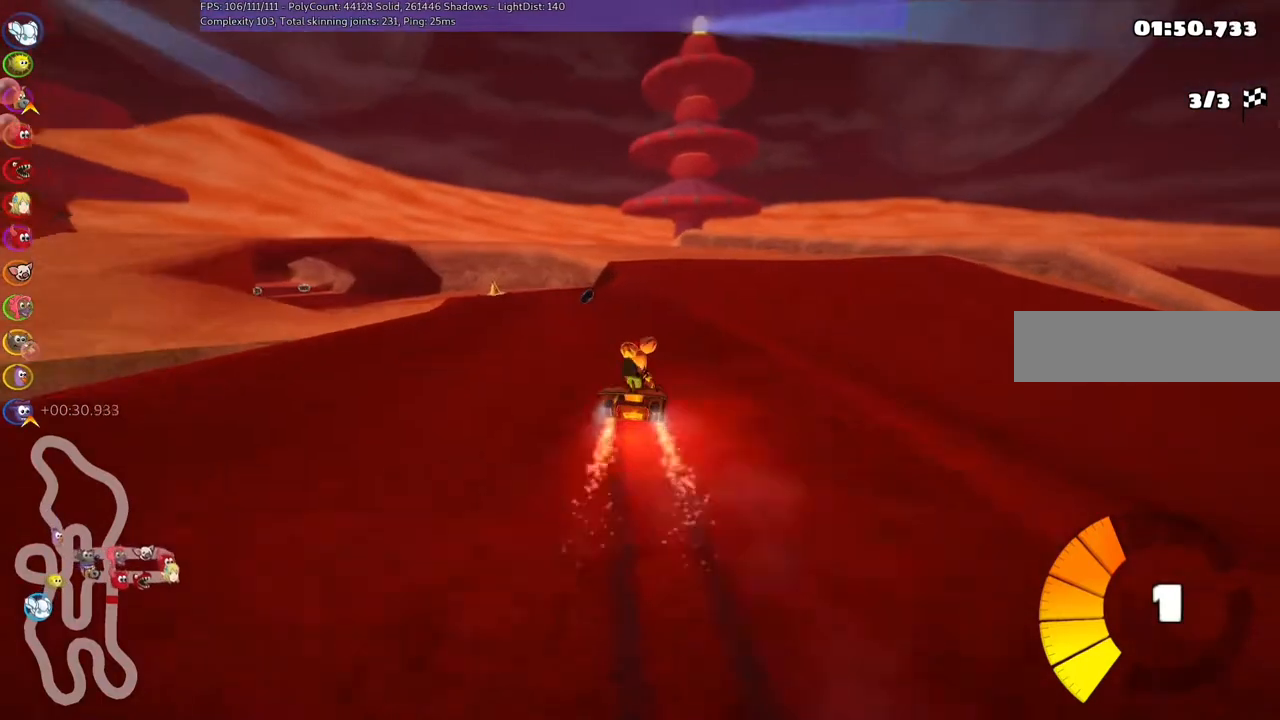
{"keys": ["left", "up"], "events": [[100, "m", "up"], [200, "left", "up"], [333, "left", "down"]]}
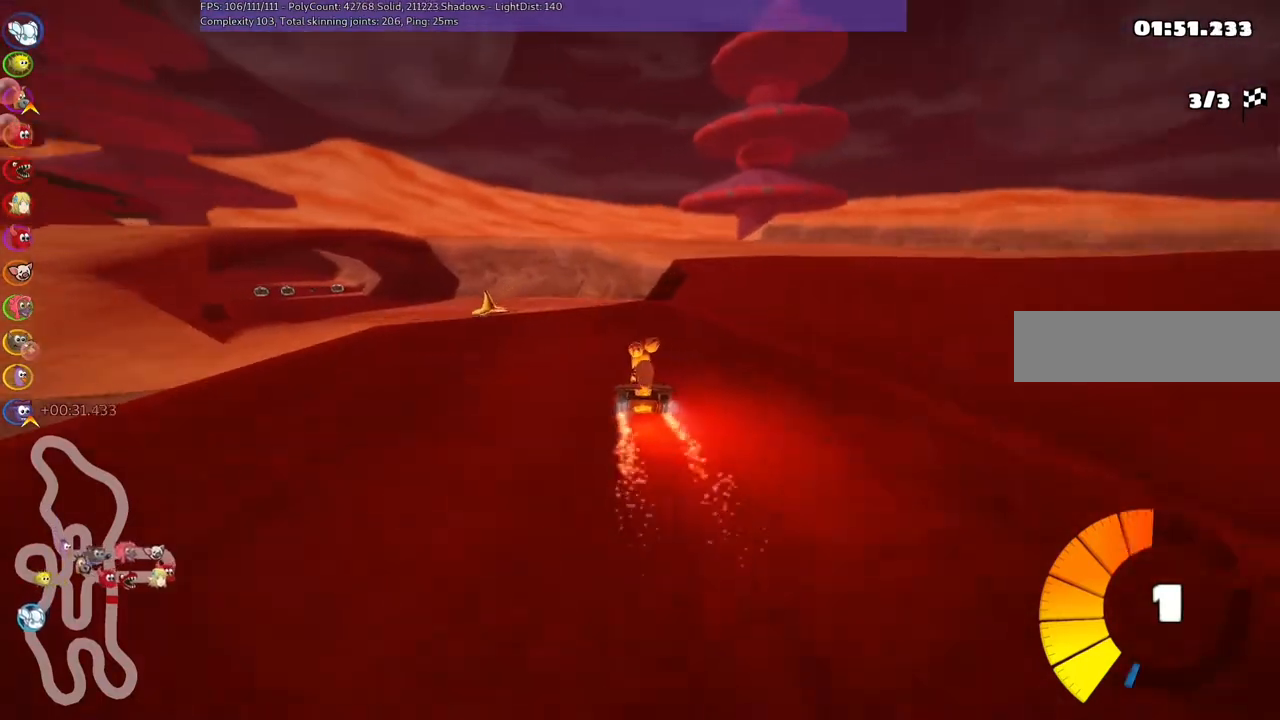
{"keys": ["m", "up"], "events": [[67, "n", "down"], [133, "left", "up"], [200, "left", "down"], [200, "n", "up"], [267, "m", "down"], [500, "left", "up"]]}